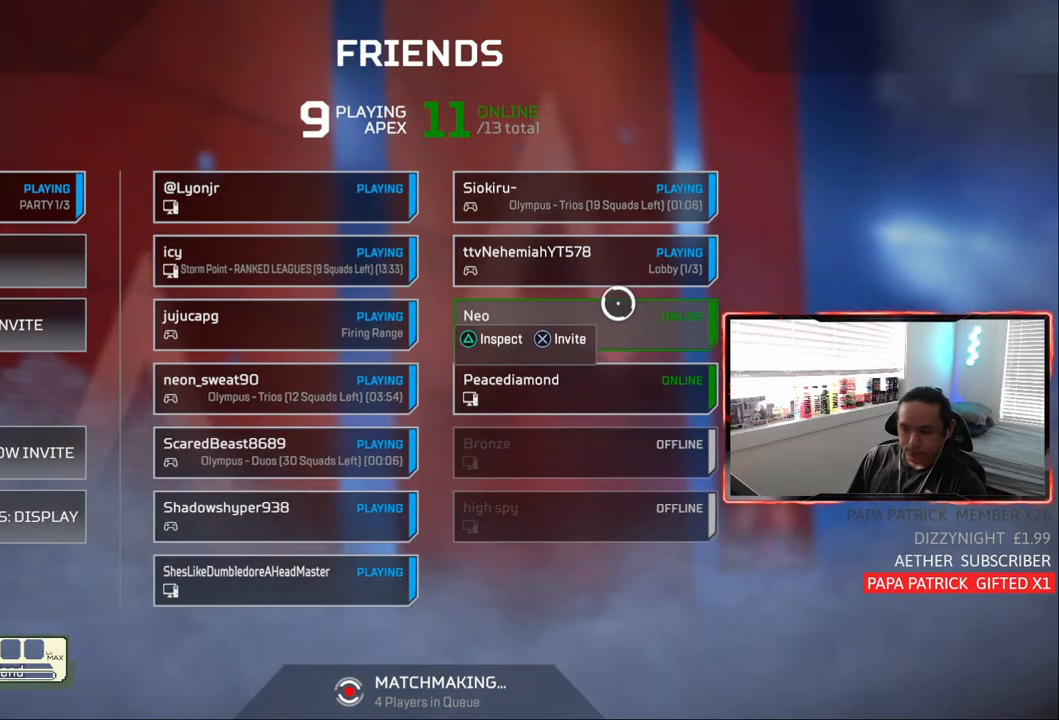
Gameplay with a controller (PlayStation layout); each line is a JSON object with the inputs held at the frame after it (dt_ms = milliseconds from this image to that frame). "events" lists button and stick changes between this image and that frame as [ms after this image, input, new state], when the widget could be followed in between. Not read: R1 START.
{"dt_ms": 500, "buttons": ["CIRCLE"], "left_stick": "center", "right_stick": "center", "events": [[400, "CIRCLE", "down"]]}
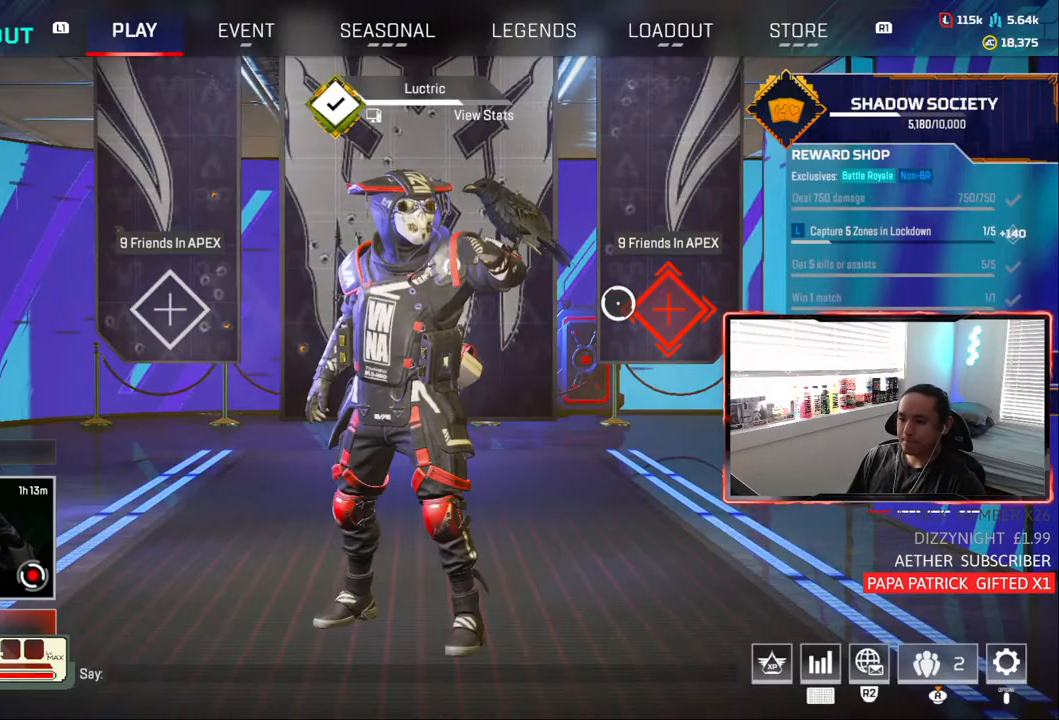
{"dt_ms": 500, "buttons": [], "left_stick": "center", "right_stick": "center", "events": [[17, "CIRCLE", "up"]]}
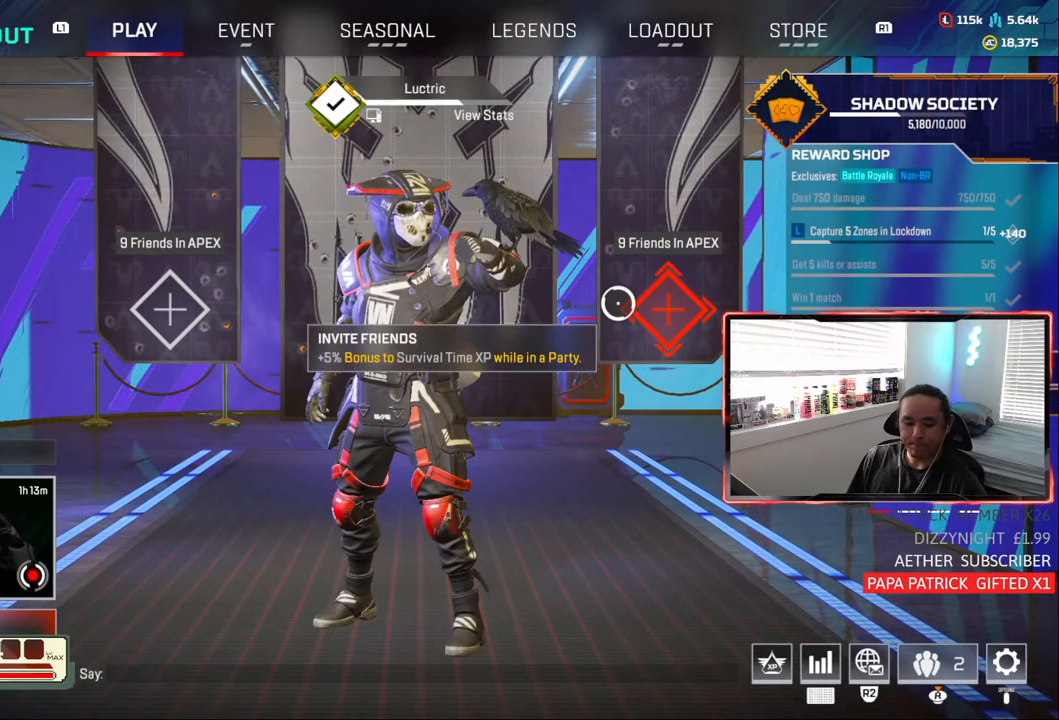
{"dt_ms": 500, "buttons": [], "left_stick": "center", "right_stick": "center", "events": []}
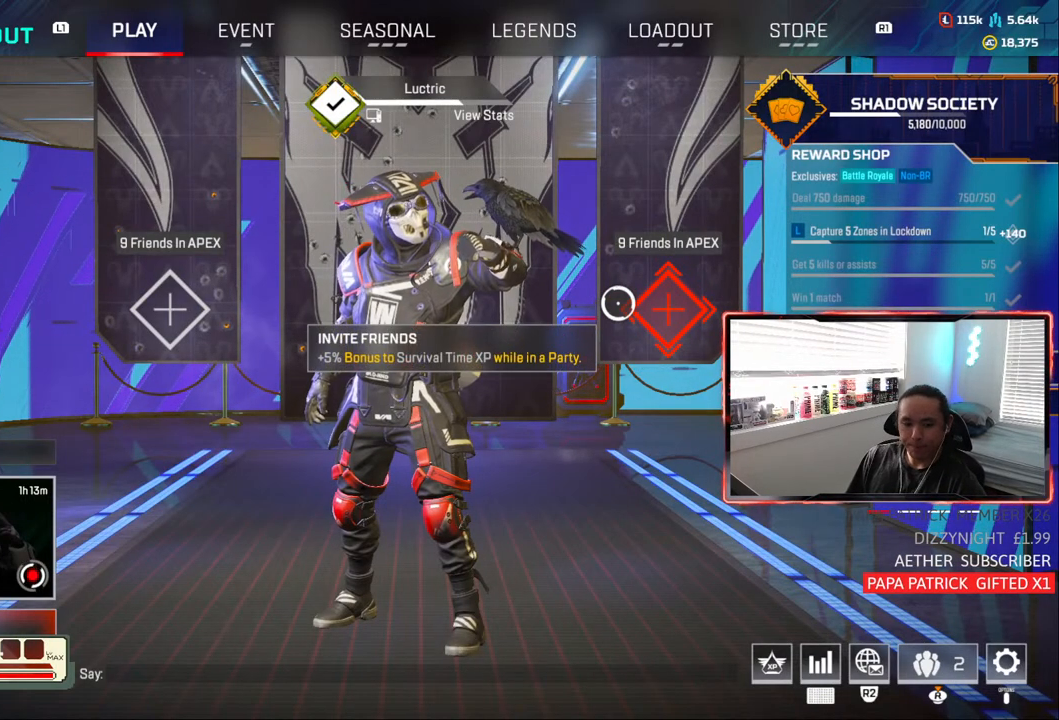
{"dt_ms": 500, "buttons": [], "left_stick": "center", "right_stick": "center", "events": []}
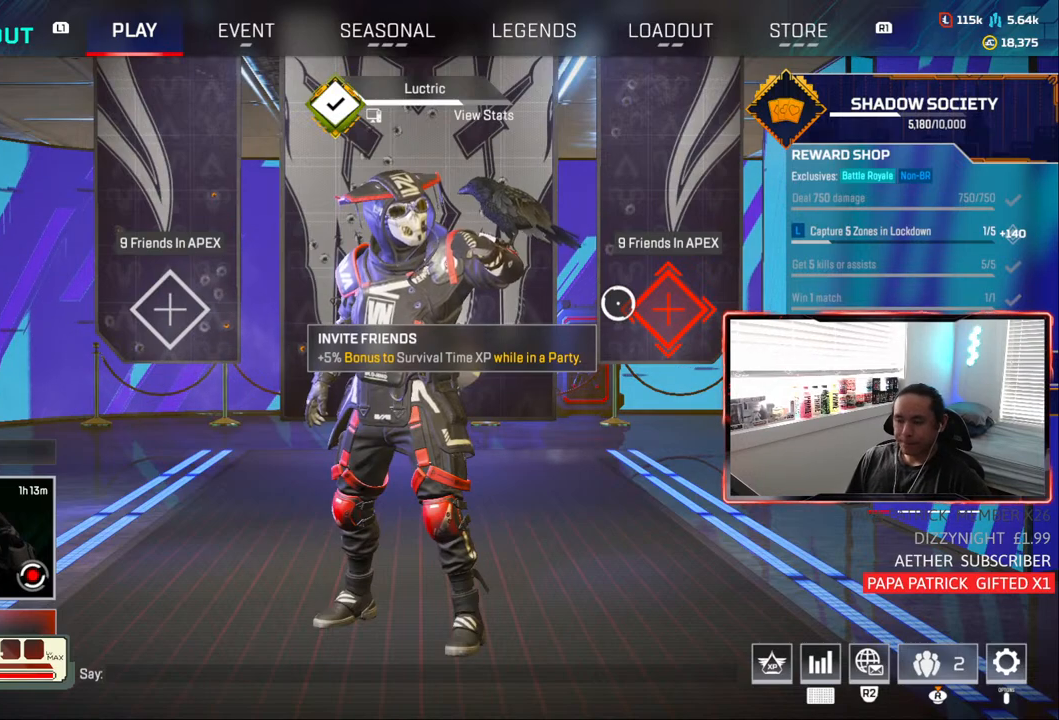
{"dt_ms": 500, "buttons": [], "left_stick": "center", "right_stick": "center", "events": []}
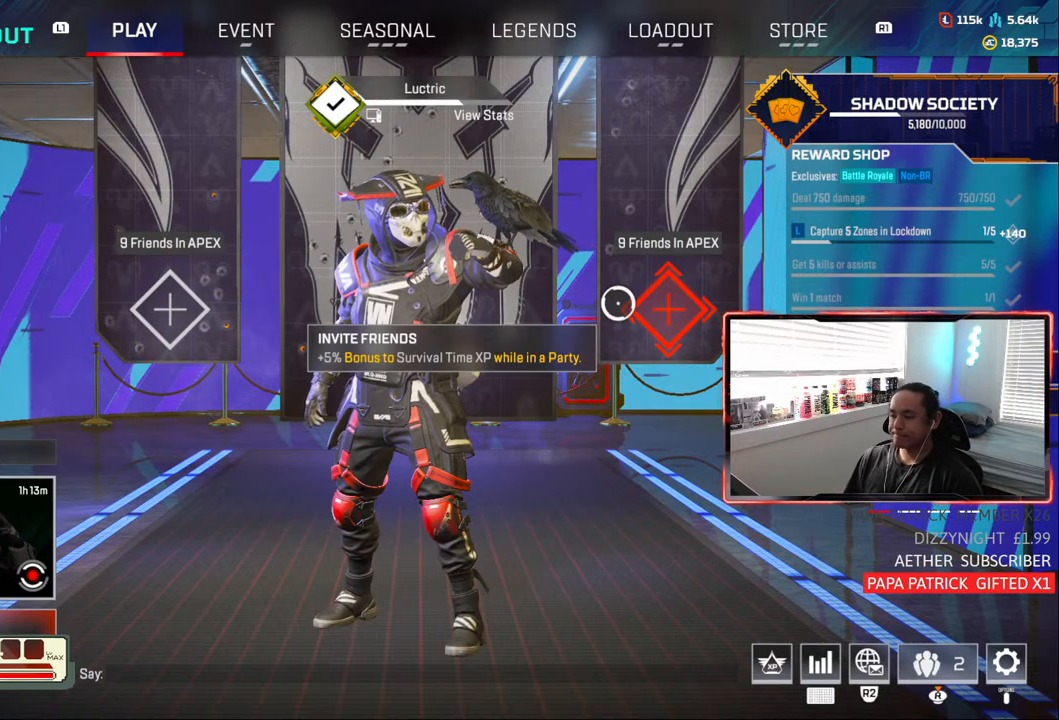
{"dt_ms": 500, "buttons": [], "left_stick": "center", "right_stick": "center", "events": []}
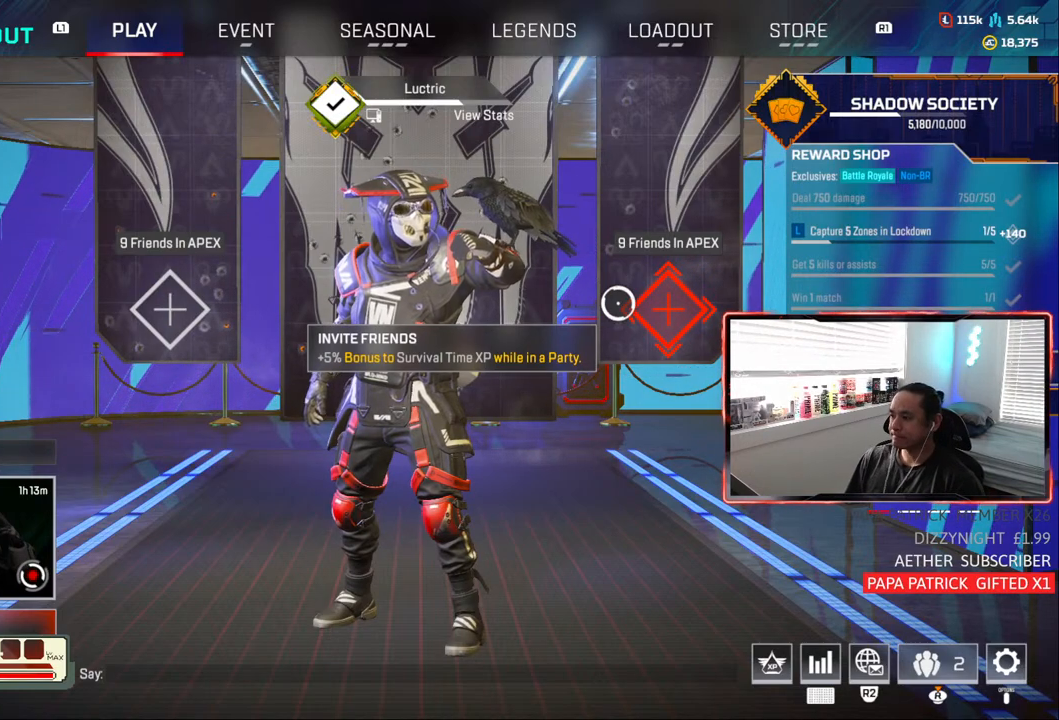
{"dt_ms": 500, "buttons": [], "left_stick": "center", "right_stick": "center", "events": [[117, "R3", "down"], [233, "R3", "up"]]}
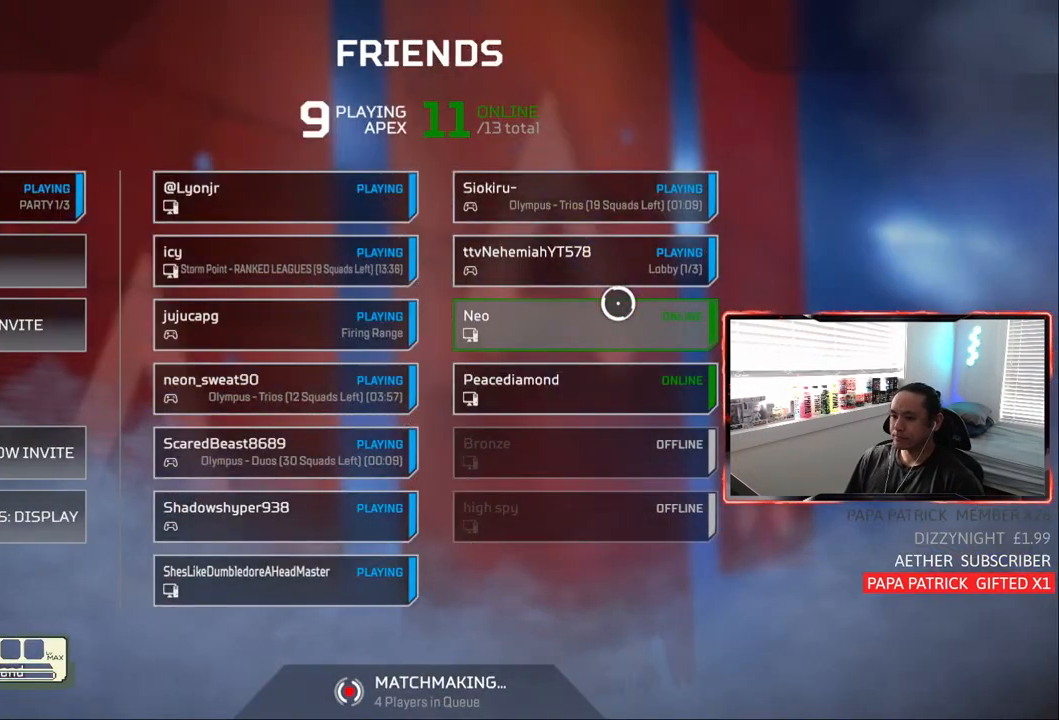
{"dt_ms": 500, "buttons": [], "left_stick": "center", "right_stick": "center", "events": [[400, "CIRCLE", "down"], [500, "CIRCLE", "up"]]}
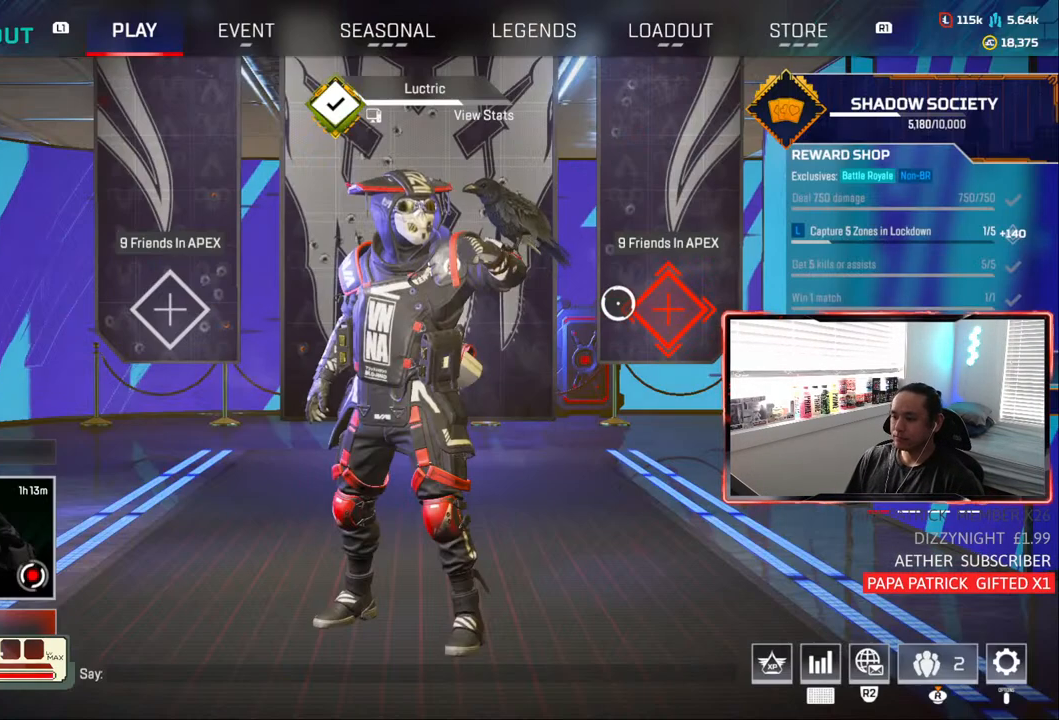
{"dt_ms": 500, "buttons": [], "left_stick": "center", "right_stick": "center", "events": []}
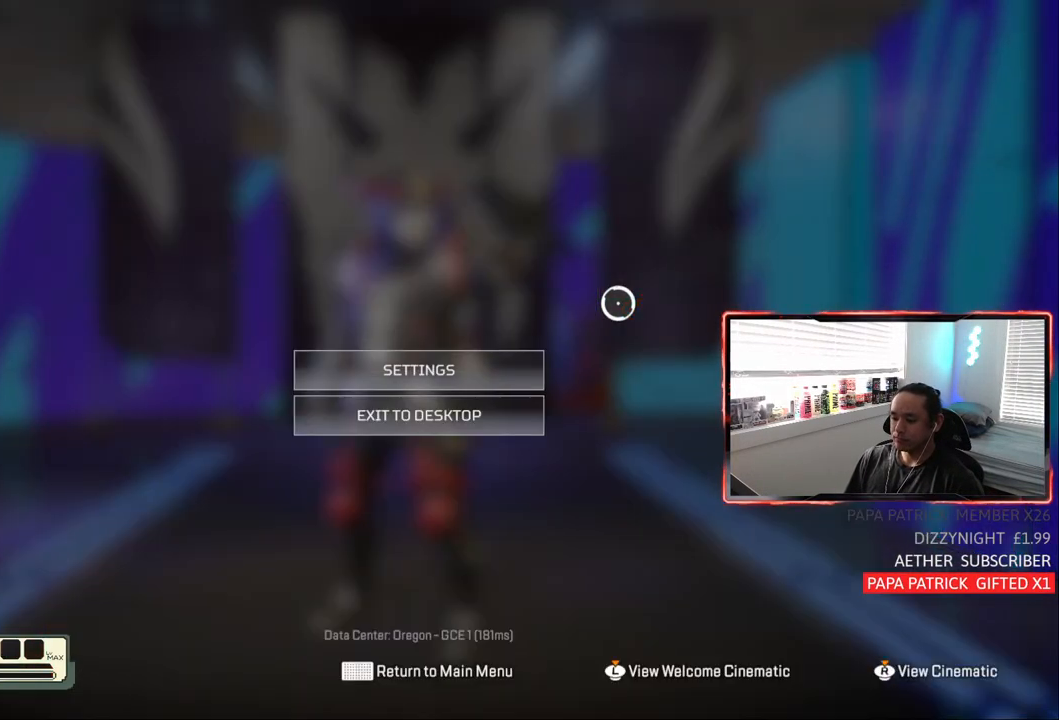
{"dt_ms": 500, "buttons": [], "left_stick": "center", "right_stick": "center", "events": []}
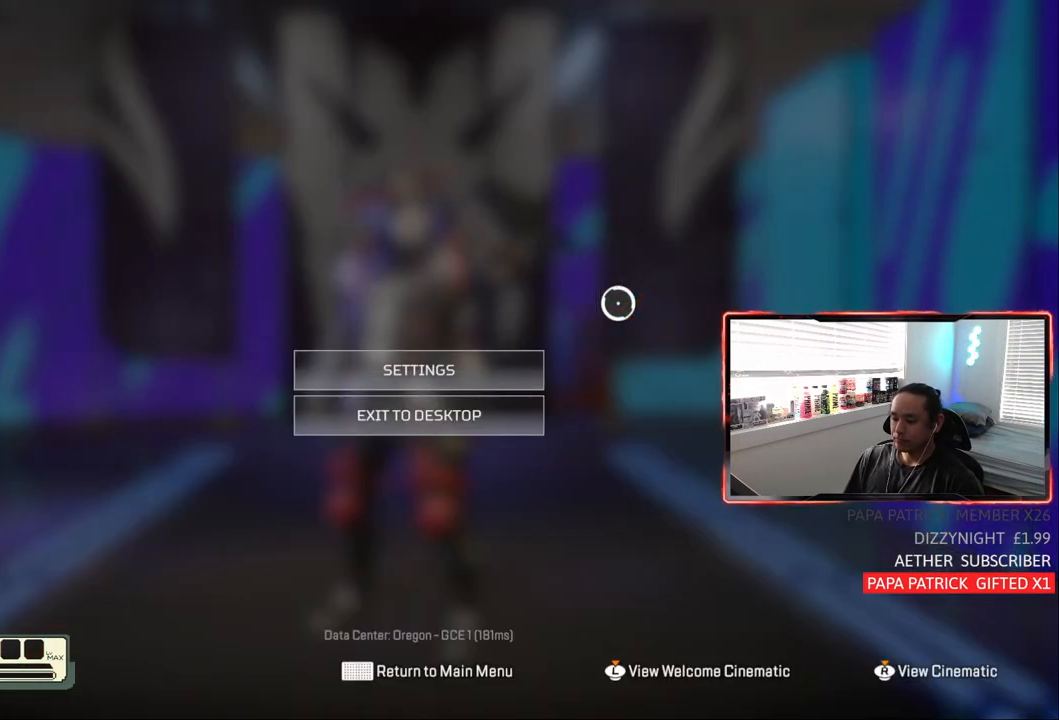
{"dt_ms": 500, "buttons": [], "left_stick": "center", "right_stick": "center", "events": []}
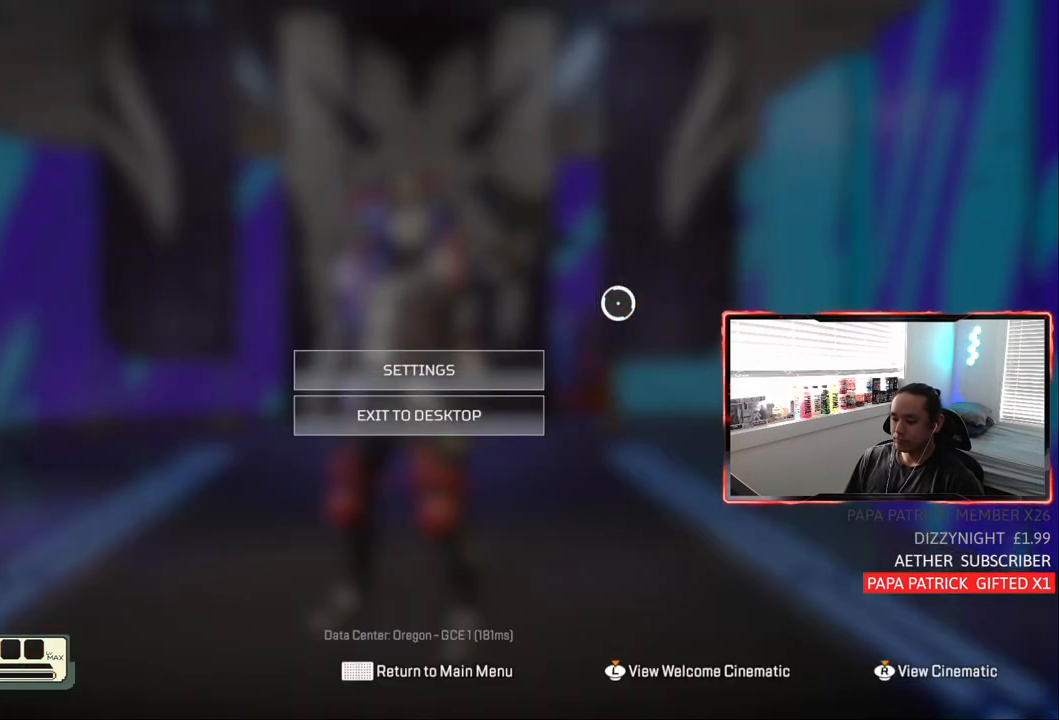
{"dt_ms": 500, "buttons": [], "left_stick": "center", "right_stick": "center", "events": []}
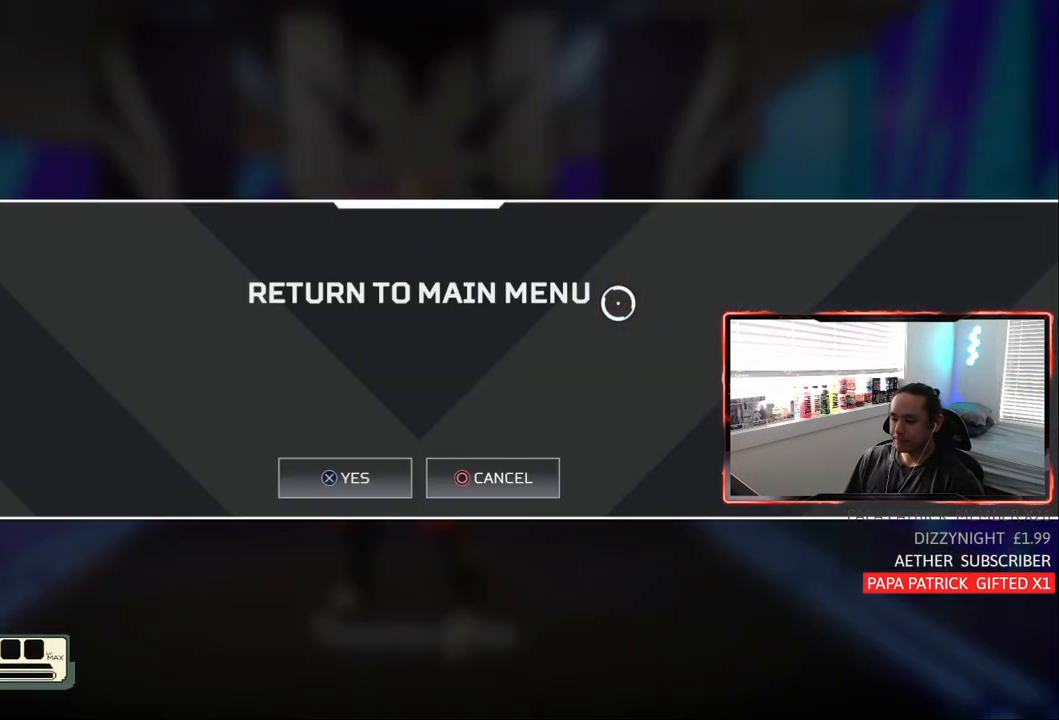
{"dt_ms": 500, "buttons": ["CROSS"], "left_stick": "center", "right_stick": "center", "events": [[450, "CROSS", "down"]]}
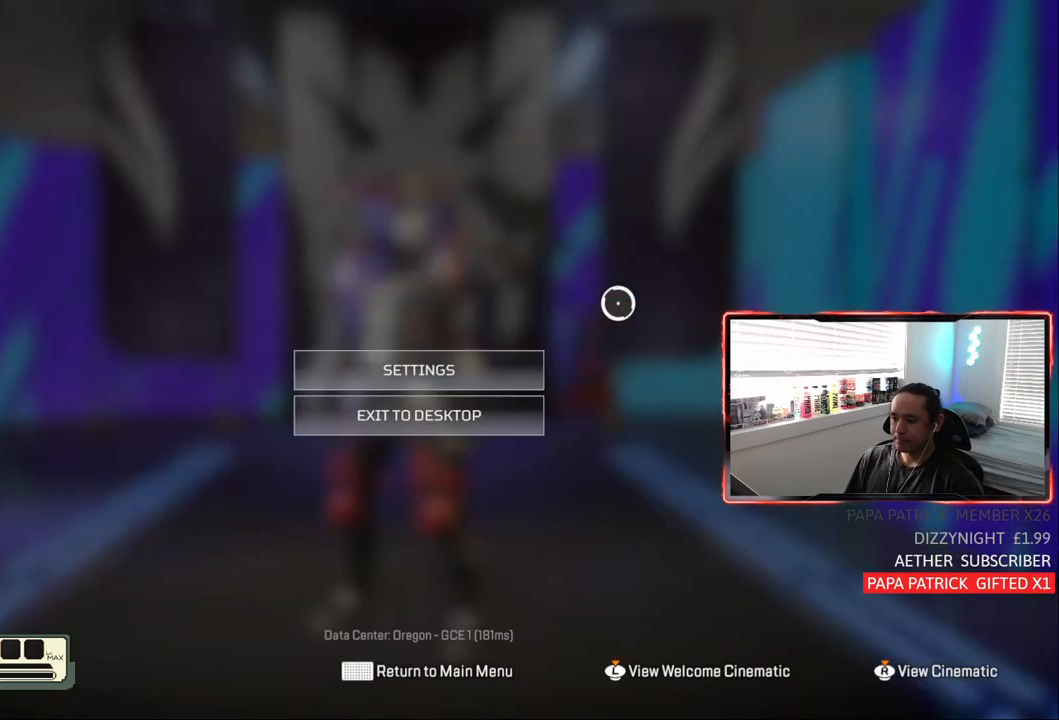
{"dt_ms": 500, "buttons": ["R3"], "left_stick": "center", "right_stick": "center", "events": [[17, "CROSS", "up"], [500, "R3", "down"]]}
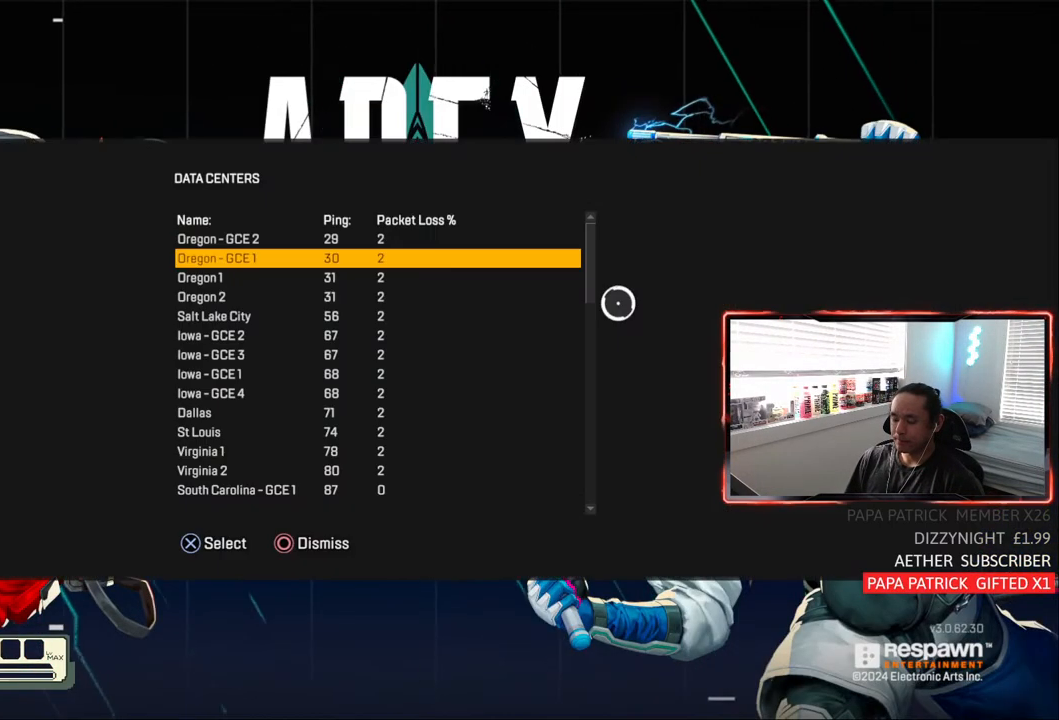
{"dt_ms": 500, "buttons": [], "left_stick": "left", "right_stick": "center", "events": [[100, "R3", "up"], [383, "left_stick", "left"]]}
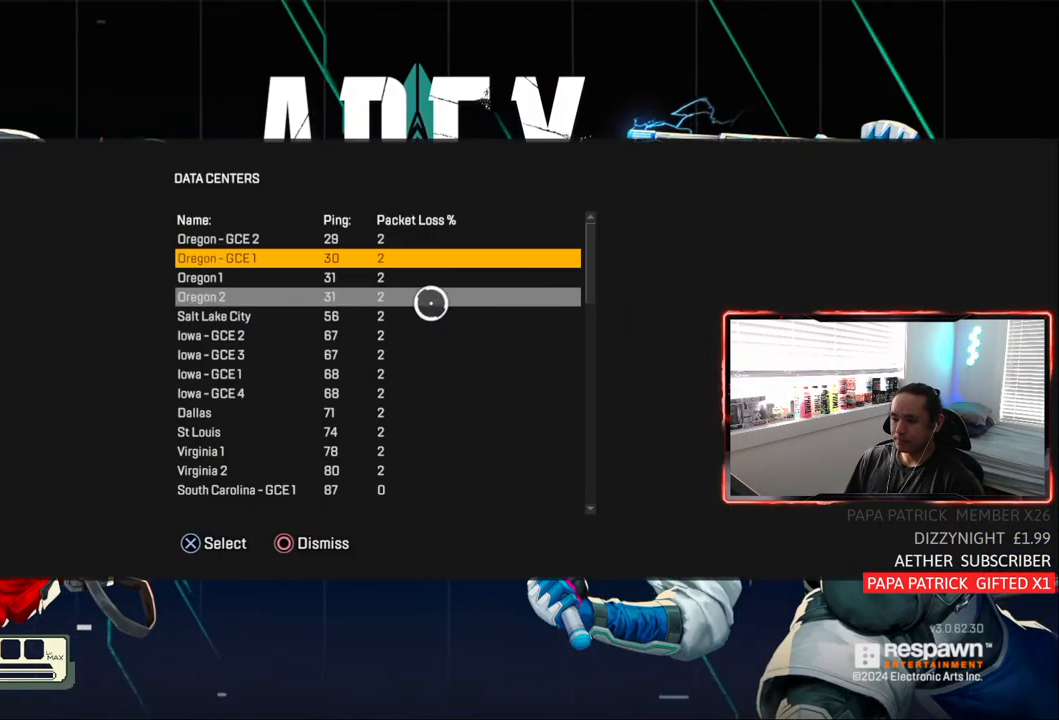
{"dt_ms": 1000, "buttons": [], "left_stick": "center", "right_stick": "center"}
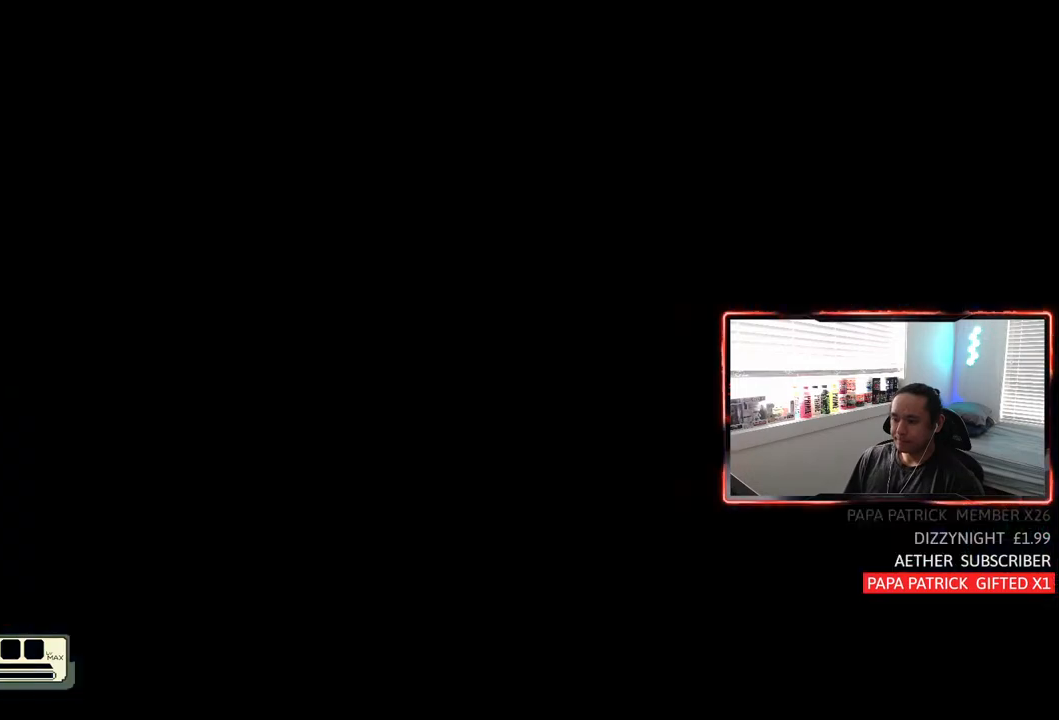
{"dt_ms": 500, "buttons": [], "left_stick": "center", "right_stick": "center", "events": []}
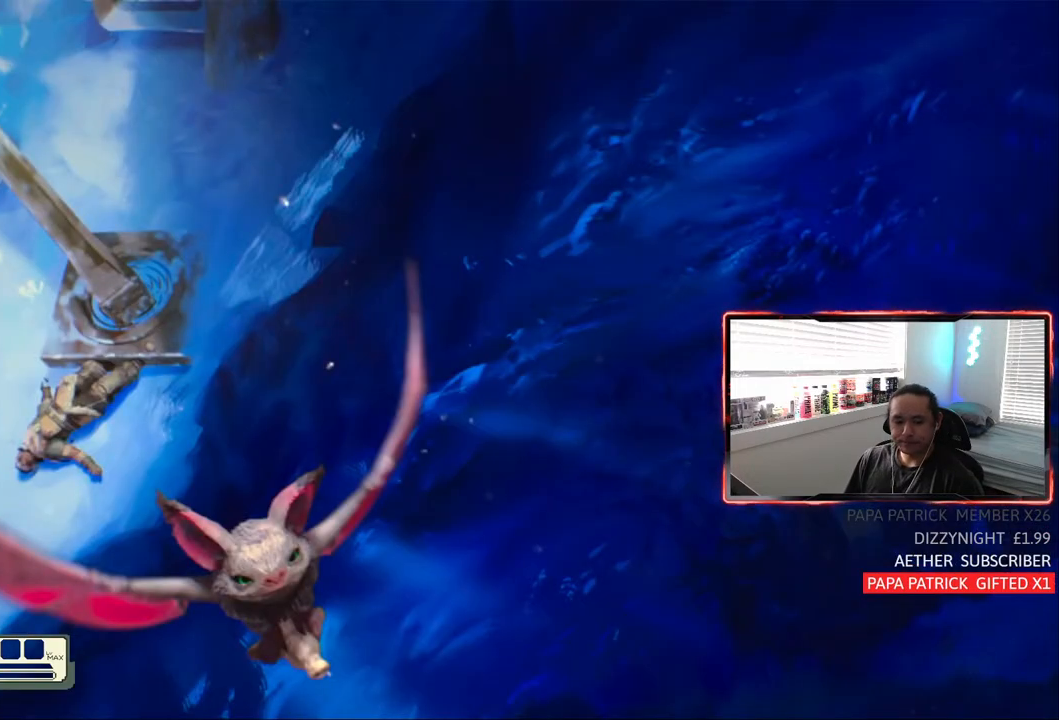
{"dt_ms": 500, "buttons": [], "left_stick": "center", "right_stick": "center", "events": []}
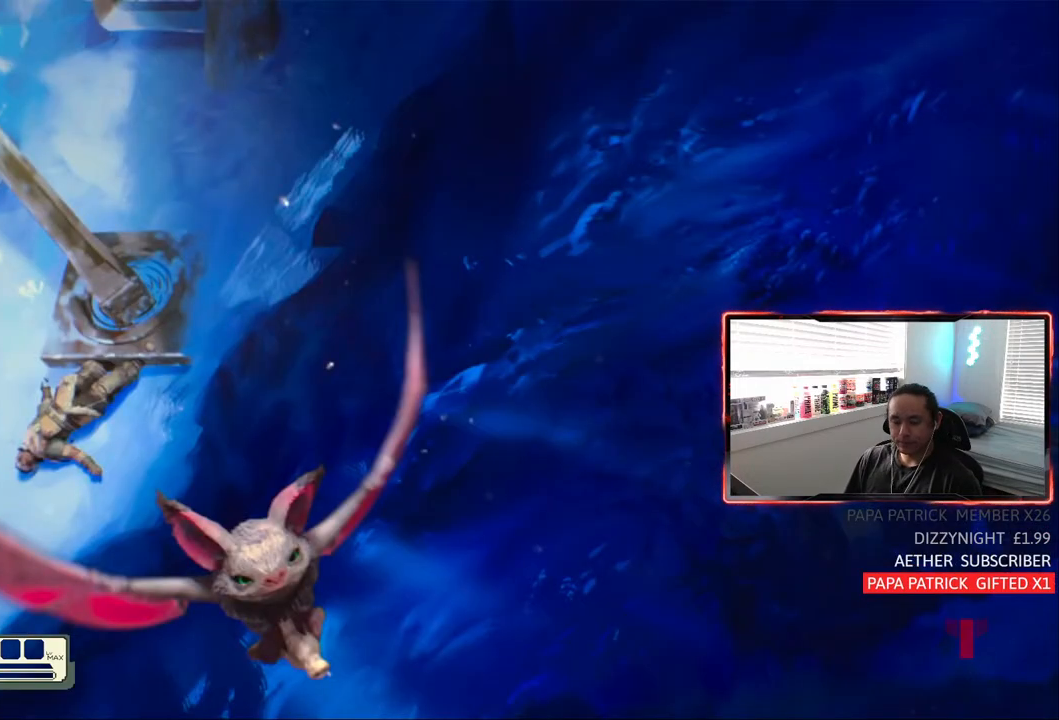
{"dt_ms": 500, "buttons": [], "left_stick": "center", "right_stick": "center", "events": []}
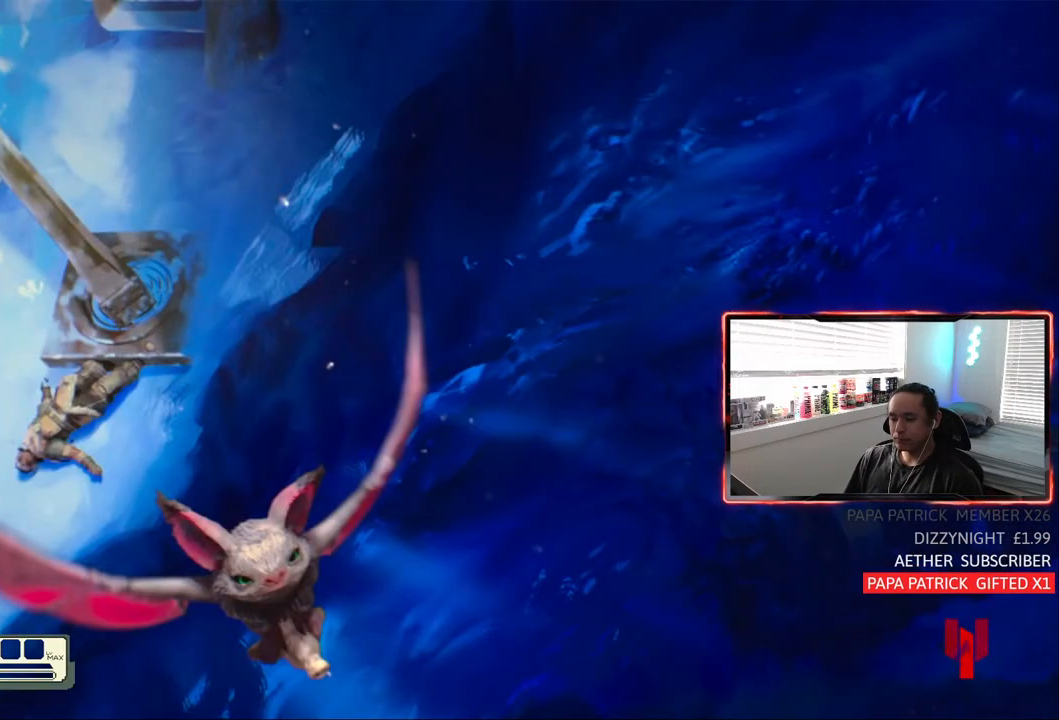
{"dt_ms": 500, "buttons": [], "left_stick": "center", "right_stick": "center", "events": [[283, "TRIANGLE", "down"], [400, "TRIANGLE", "up"]]}
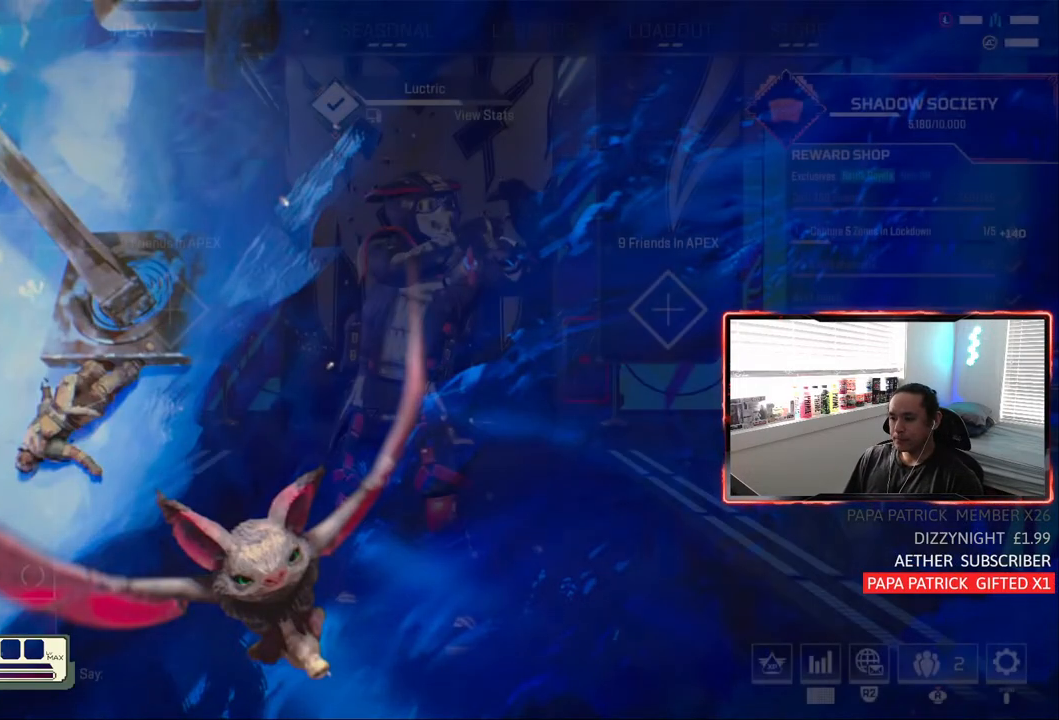
{"dt_ms": 500, "buttons": [], "left_stick": "center", "right_stick": "center", "events": []}
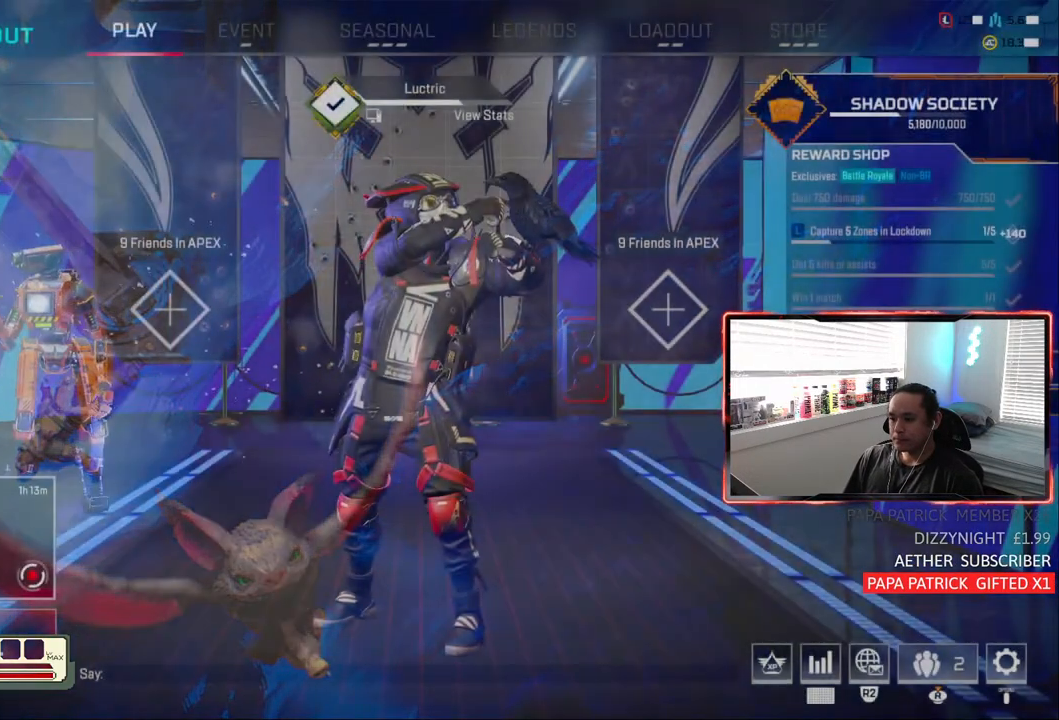
{"dt_ms": 500, "buttons": [], "left_stick": "center", "right_stick": "center", "events": []}
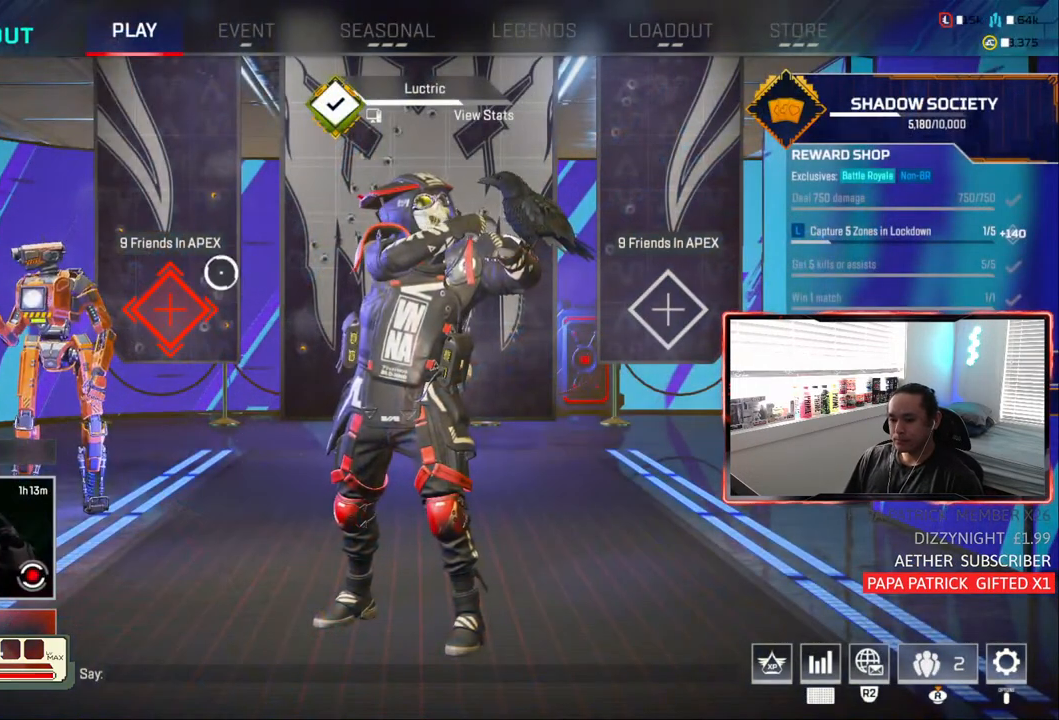
{"dt_ms": 500, "buttons": [], "left_stick": "center", "right_stick": "center", "events": []}
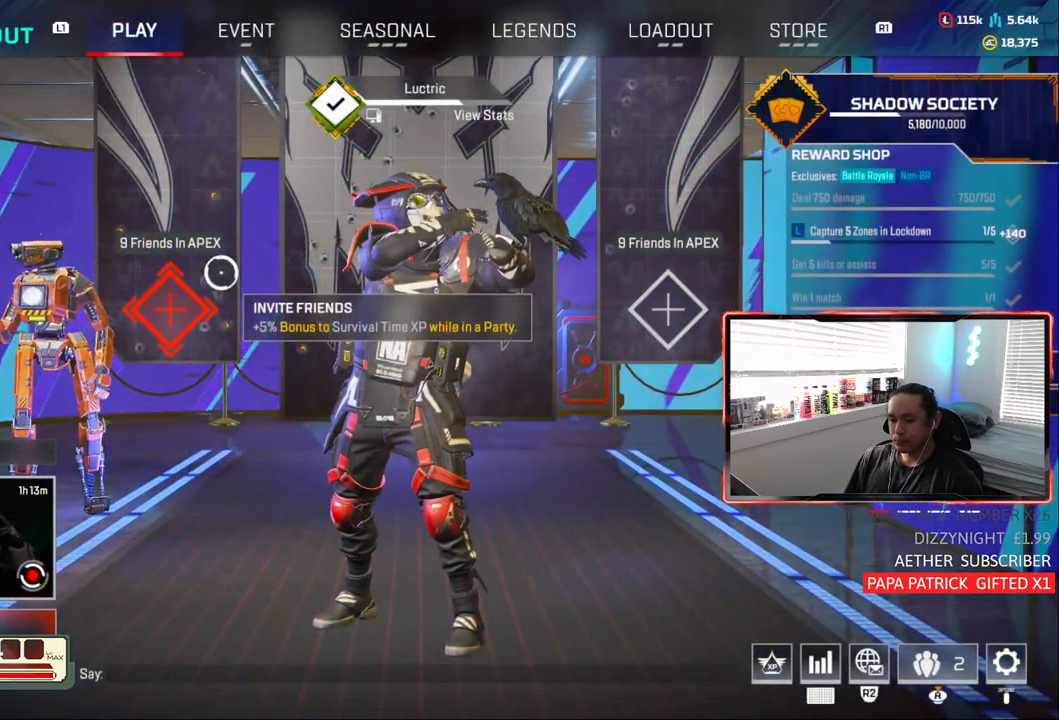
{"dt_ms": 500, "buttons": [], "left_stick": "center", "right_stick": "center", "events": []}
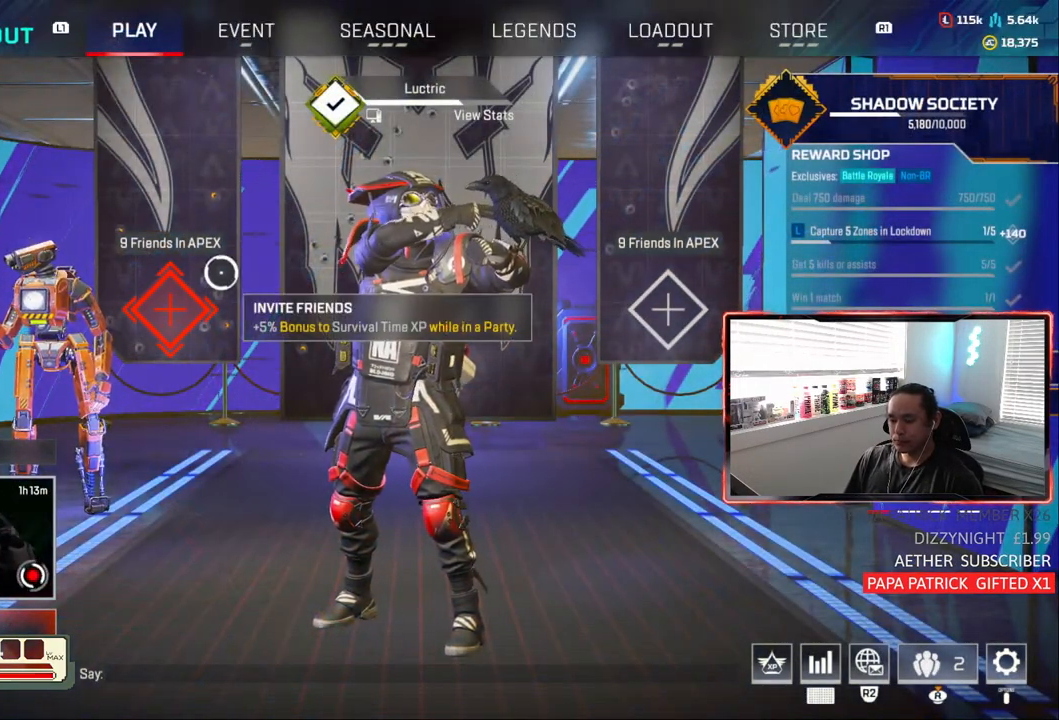
{"dt_ms": 500, "buttons": [], "left_stick": "center", "right_stick": "center", "events": []}